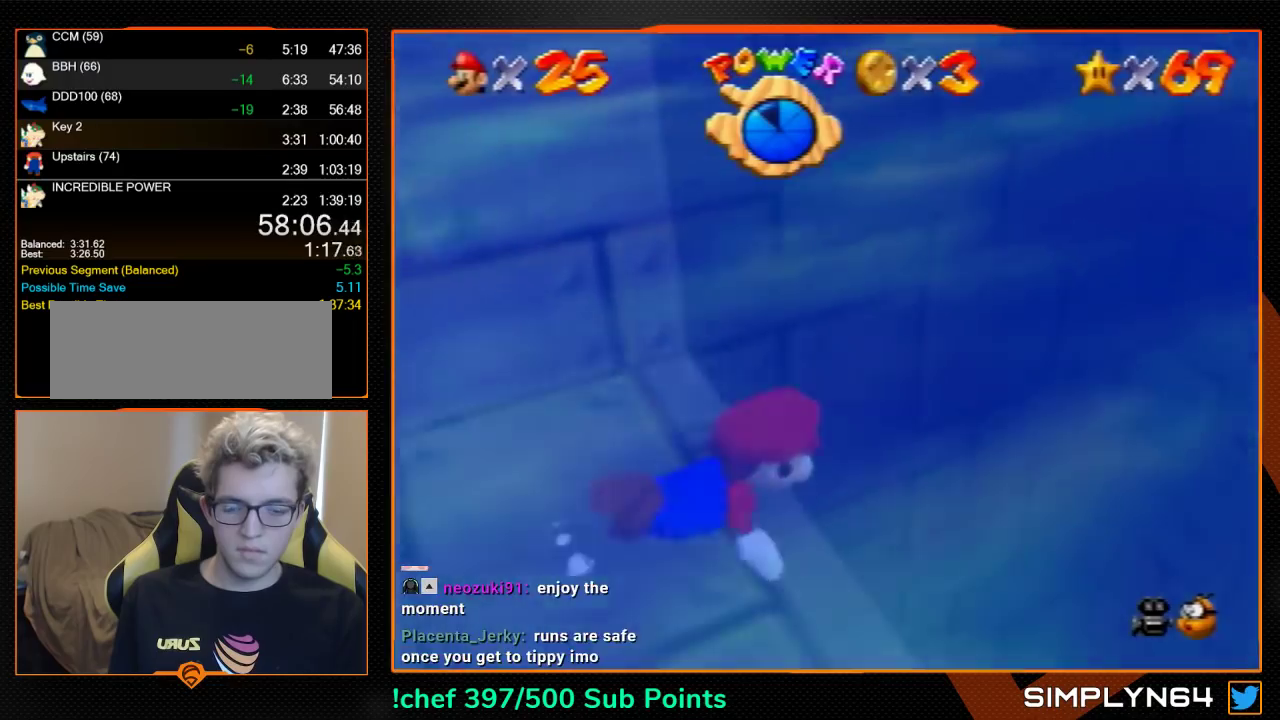
Gameplay with a controller (Nintendo layout); each line is a JSON object with the inputs held at the frame after it. "events" lists button and stick changes between this image and that frame as [ms after this image, input, new state], when the widget could be followed in between. Not read: L3 R3.
{"buttons": ["C_RIGHT"], "left_stick": "up", "events": [[167, "A", "up"]]}
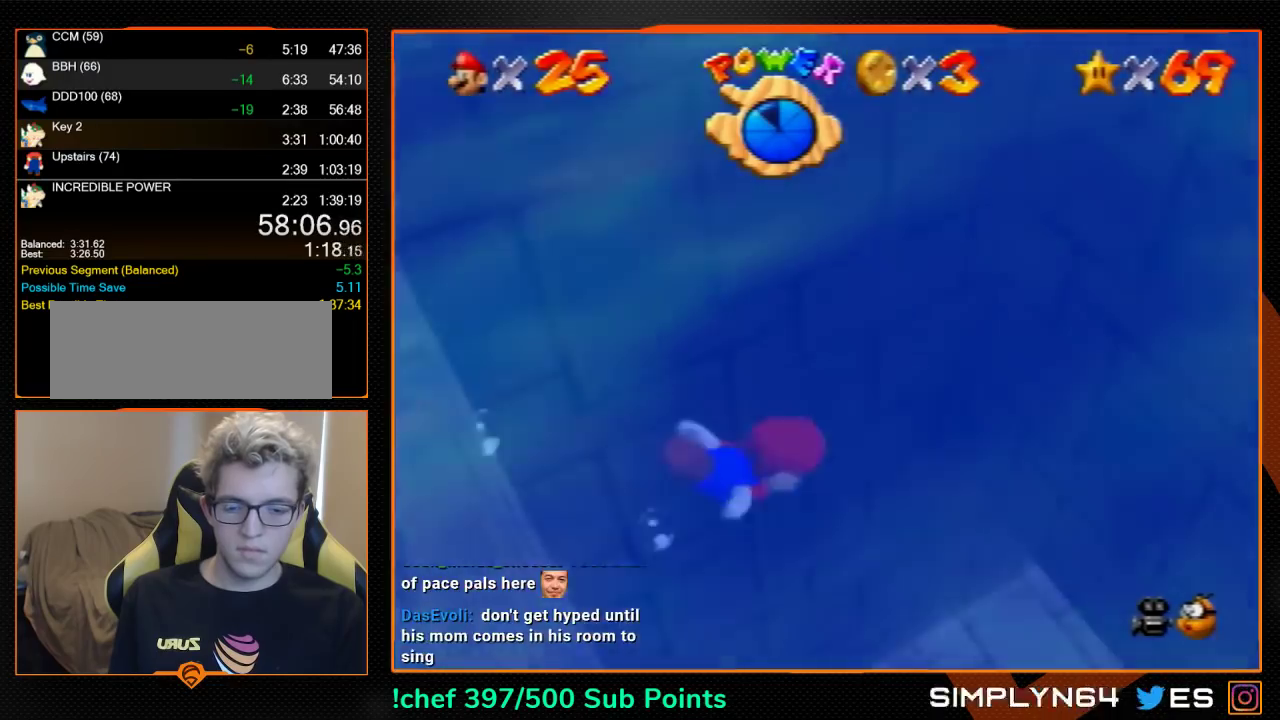
{"buttons": ["C_RIGHT"], "left_stick": "up", "events": [[67, "A", "down"], [300, "A", "up"]]}
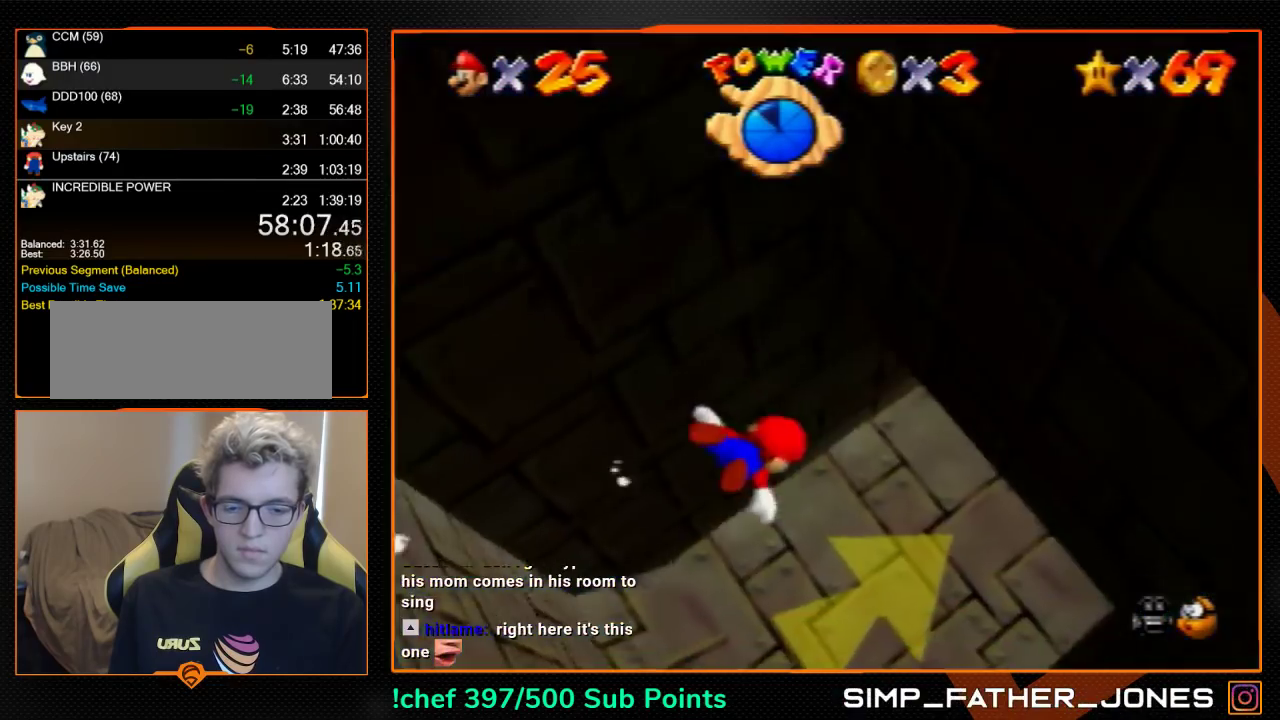
{"buttons": ["A", "C_RIGHT"], "left_stick": "up", "events": [[100, "left_stick", "center"], [267, "A", "down"], [267, "left_stick", "up"]]}
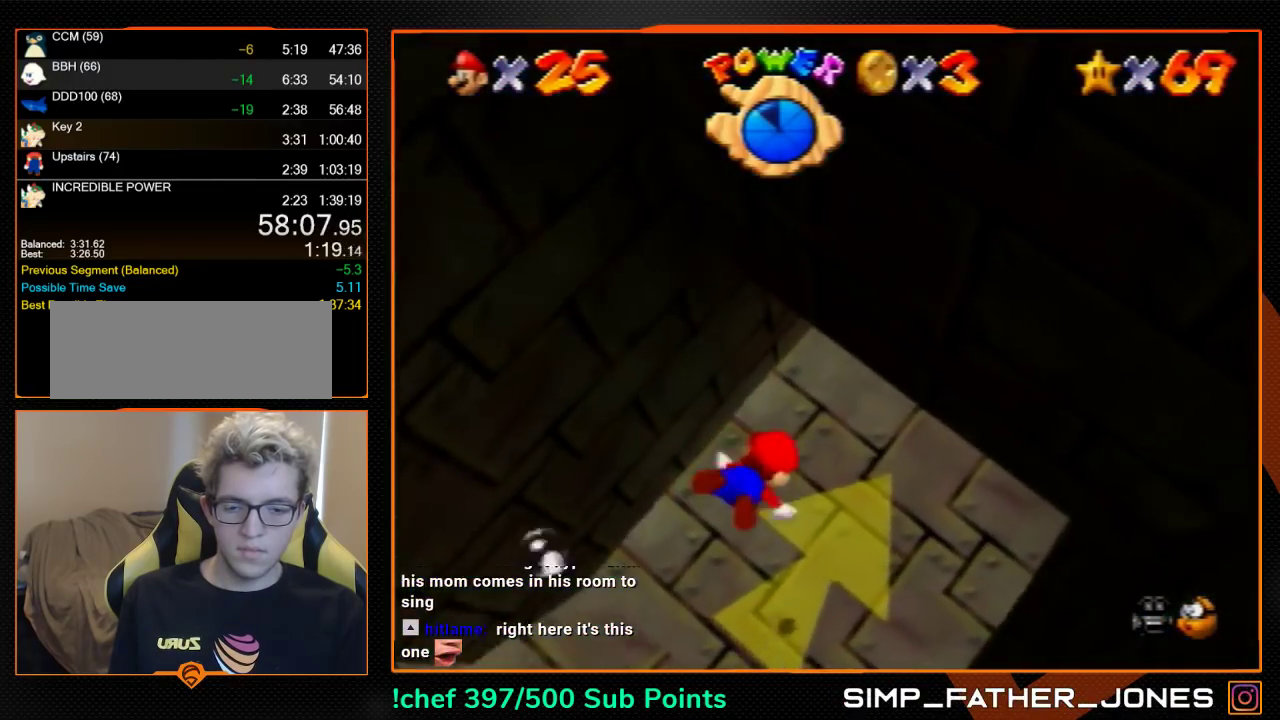
{"buttons": ["A", "C_RIGHT"], "left_stick": "center", "events": [[33, "A", "up"], [100, "left_stick", "up-left"], [200, "left_stick", "center"], [367, "A", "down"]]}
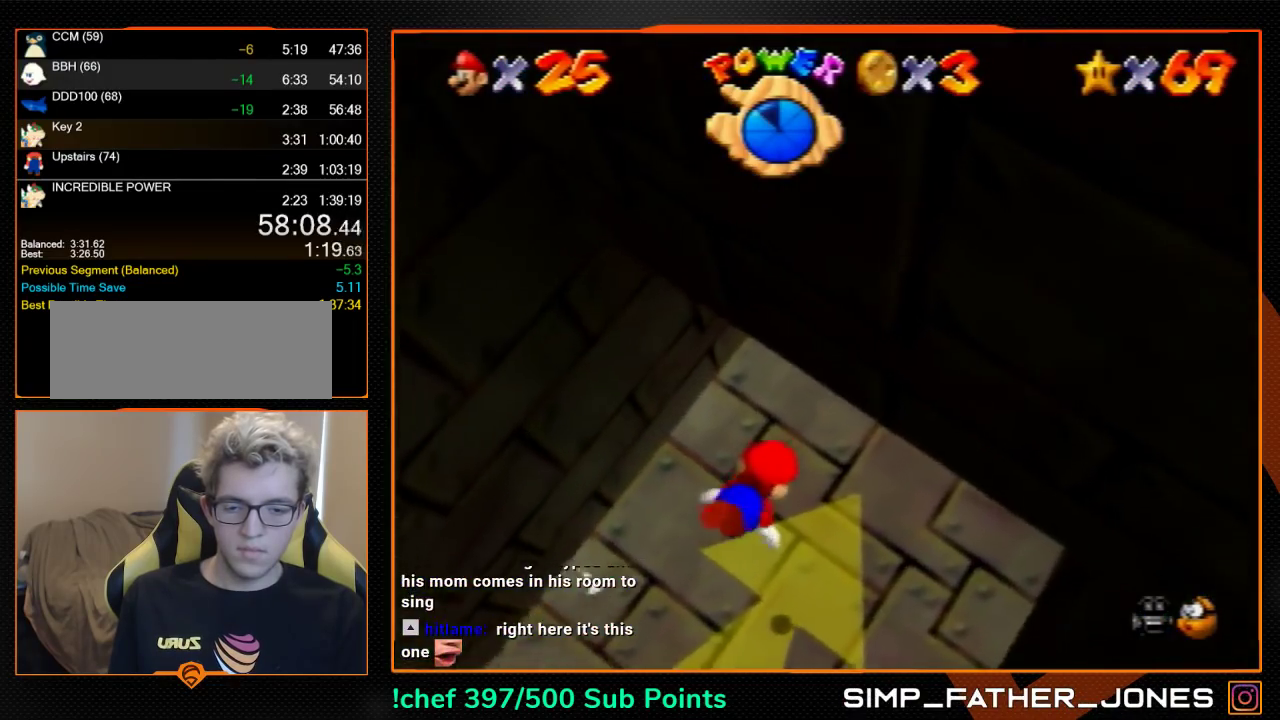
{"buttons": ["C_RIGHT"], "left_stick": "center", "events": [[167, "A", "up"]]}
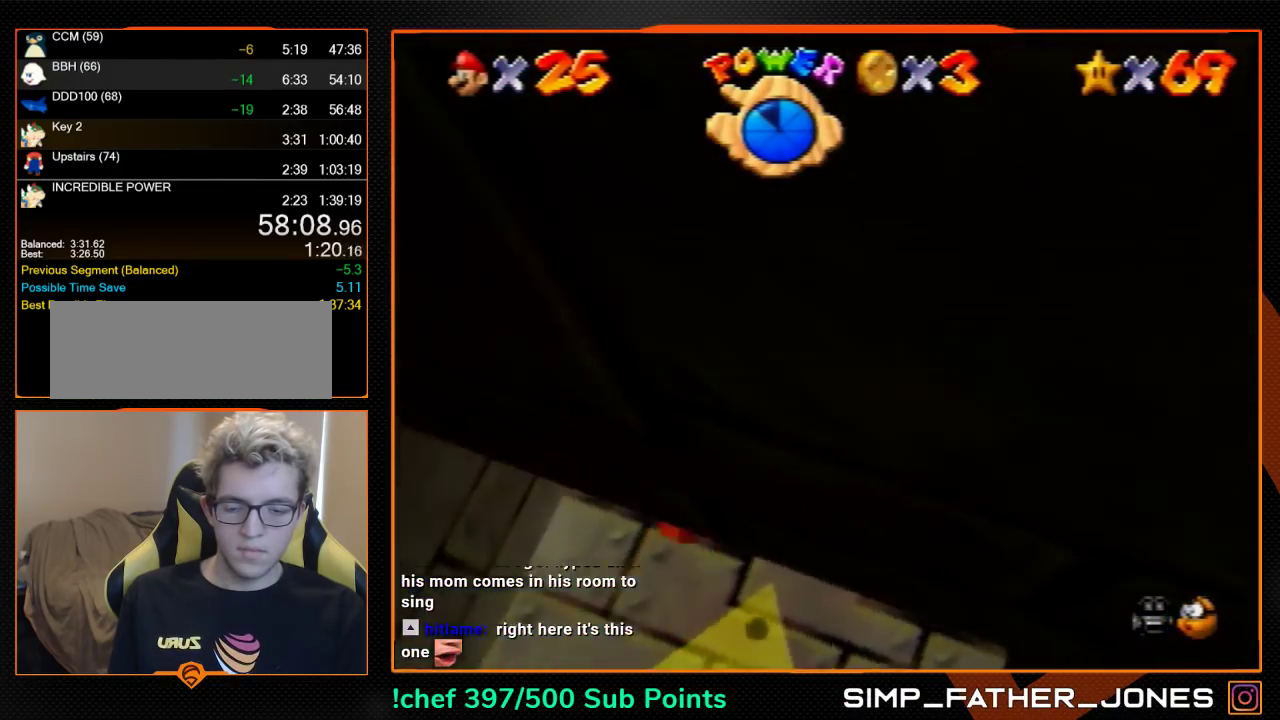
{"buttons": ["C_RIGHT"], "left_stick": "center", "events": [[33, "A", "down"], [300, "A", "up"]]}
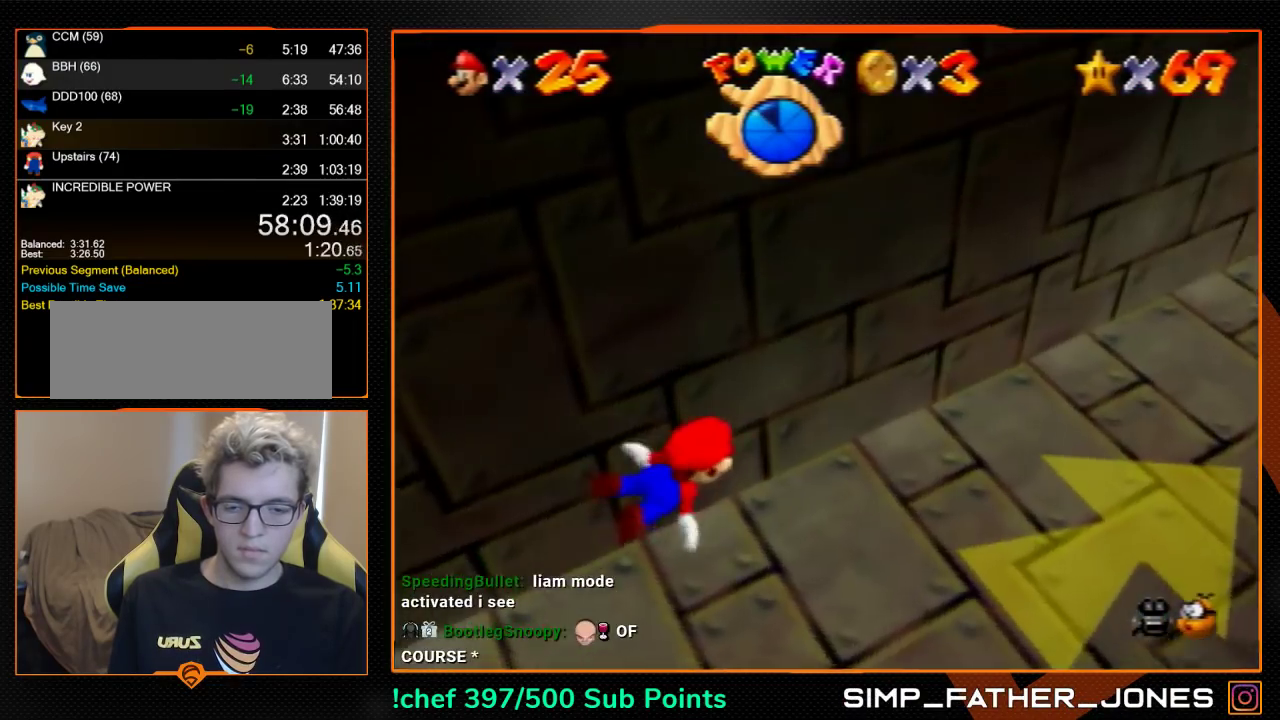
{"buttons": ["C_RIGHT"], "left_stick": "center", "events": [[200, "A", "down"], [400, "A", "up"]]}
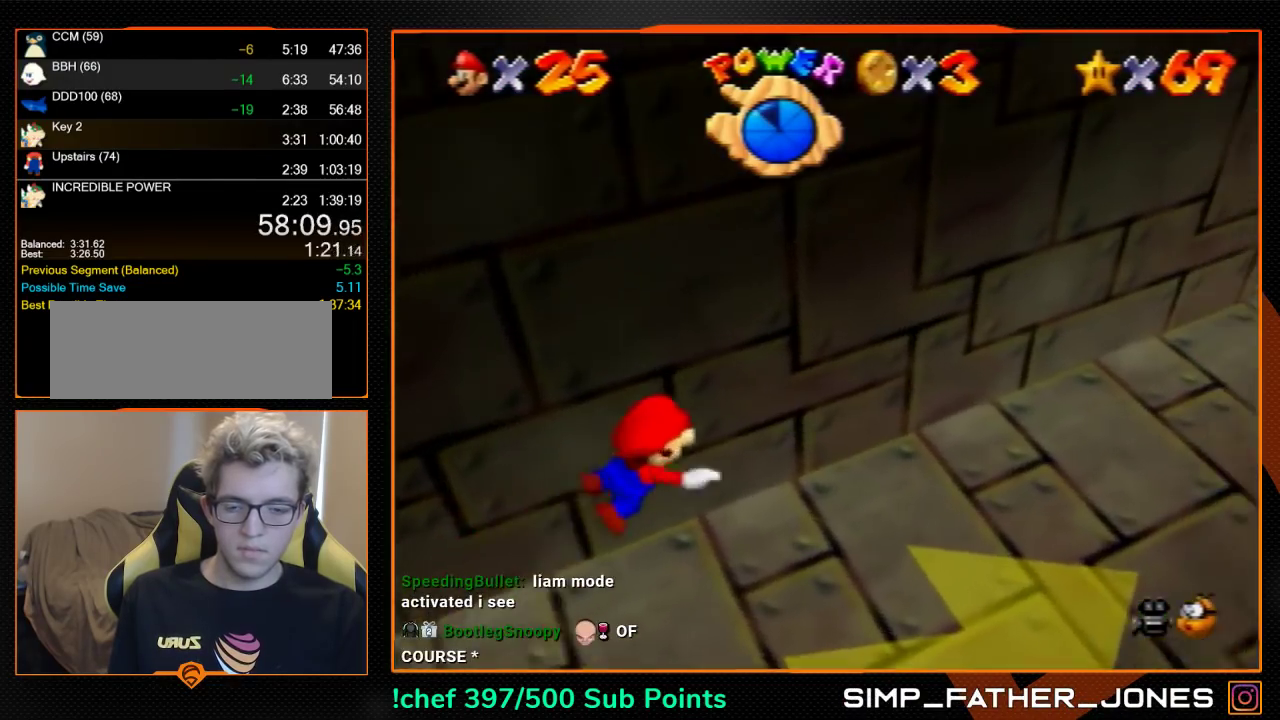
{"buttons": ["A", "C_RIGHT"], "left_stick": "center", "events": [[333, "A", "down"]]}
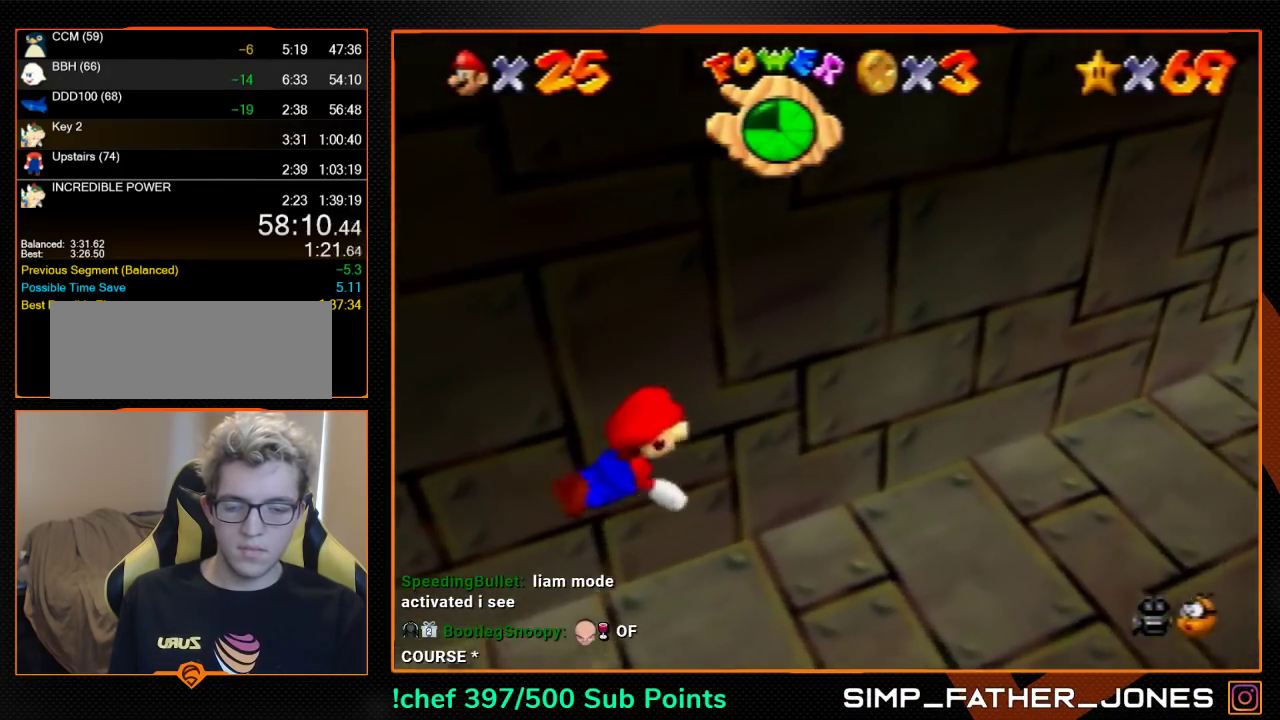
{"buttons": ["C_RIGHT"], "left_stick": "center", "events": [[133, "A", "up"], [200, "left_stick", "down-right"], [400, "left_stick", "center"]]}
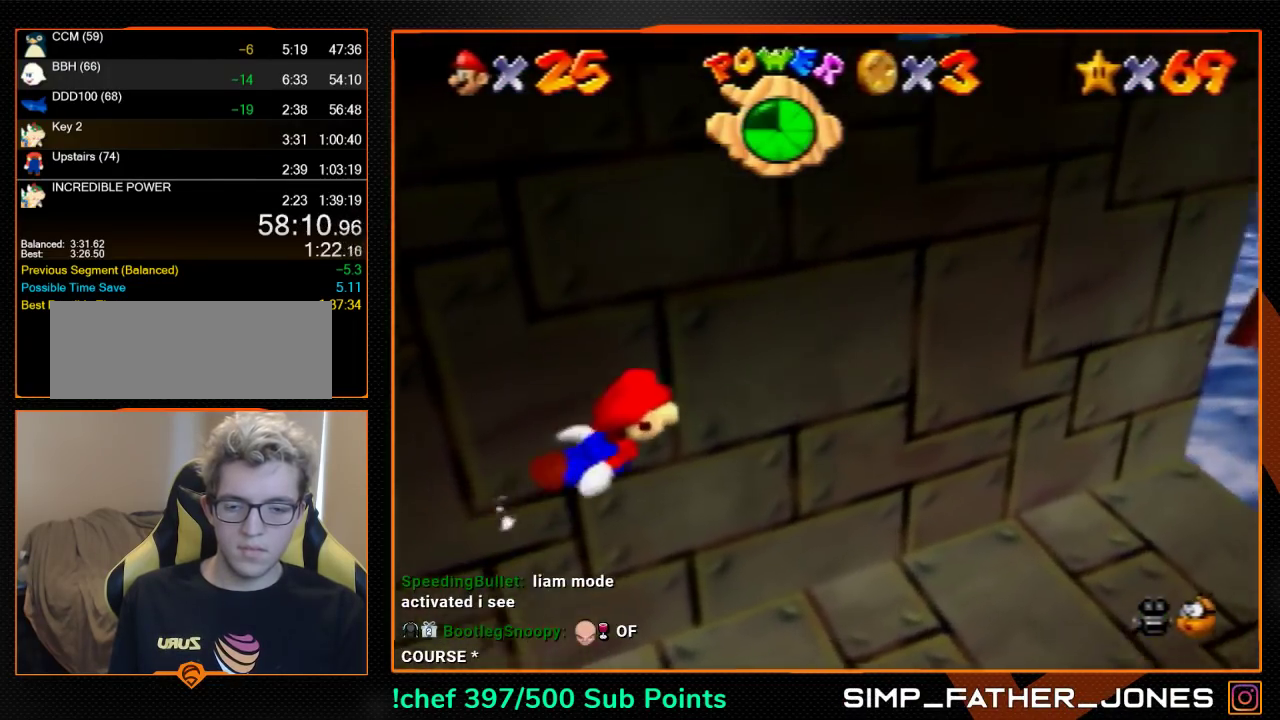
{"buttons": ["C_RIGHT"], "left_stick": "center", "events": [[33, "A", "down"], [100, "left_stick", "down-right"], [267, "A", "up"], [267, "left_stick", "center"]]}
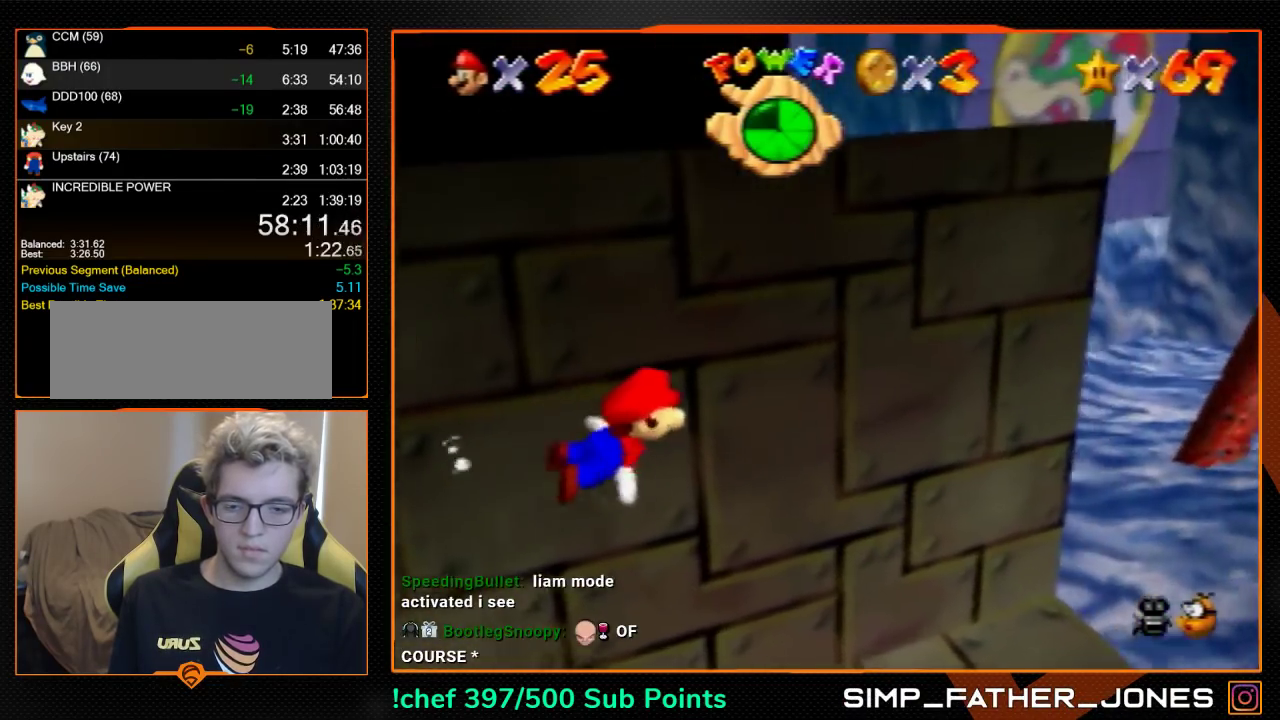
{"buttons": ["C_RIGHT"], "left_stick": "down-left", "events": [[167, "A", "down"], [433, "left_stick", "down-left"], [467, "A", "up"]]}
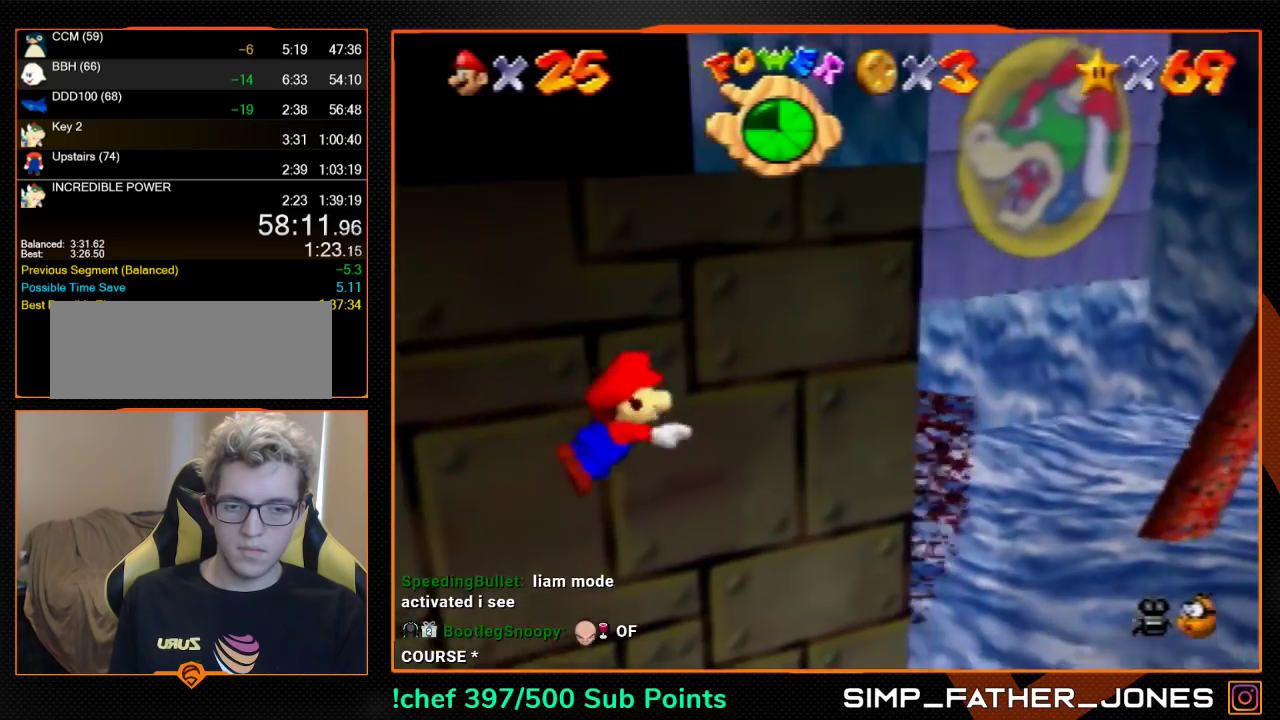
{"buttons": ["A", "C_RIGHT"], "left_stick": "down-left", "events": [[367, "A", "down"]]}
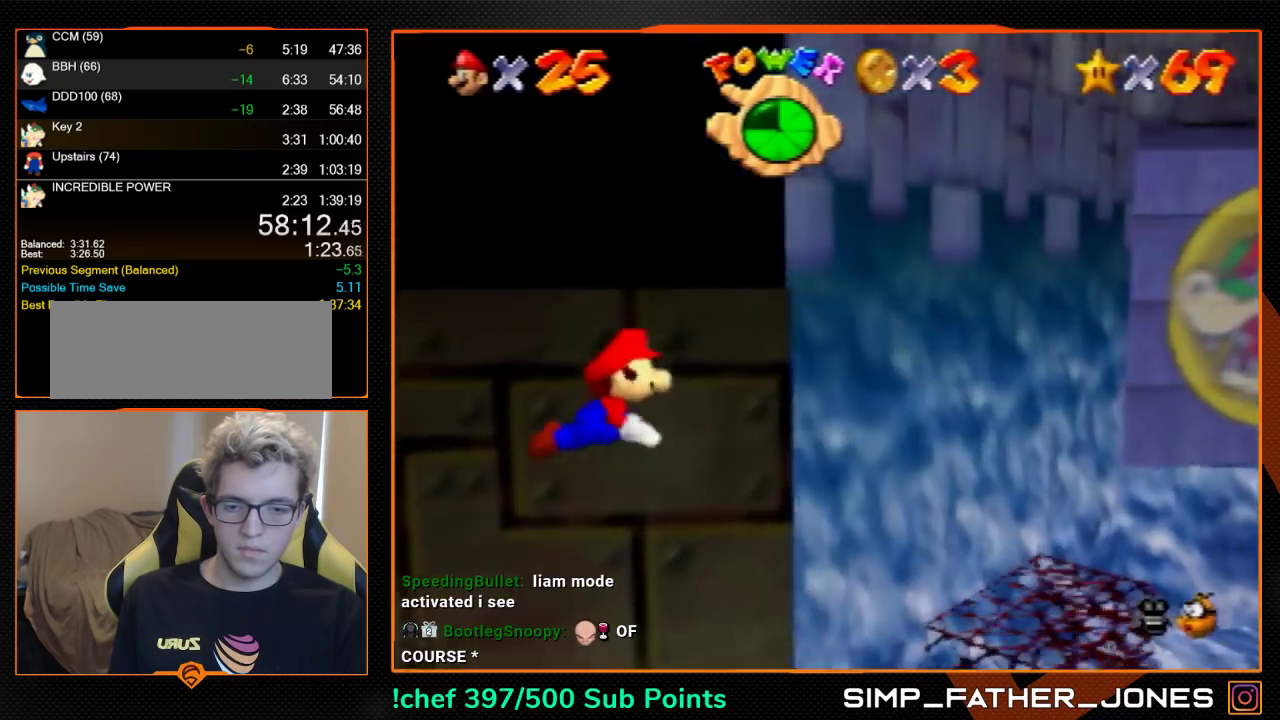
{"buttons": ["C_RIGHT"], "left_stick": "down-left", "events": [[133, "A", "up"]]}
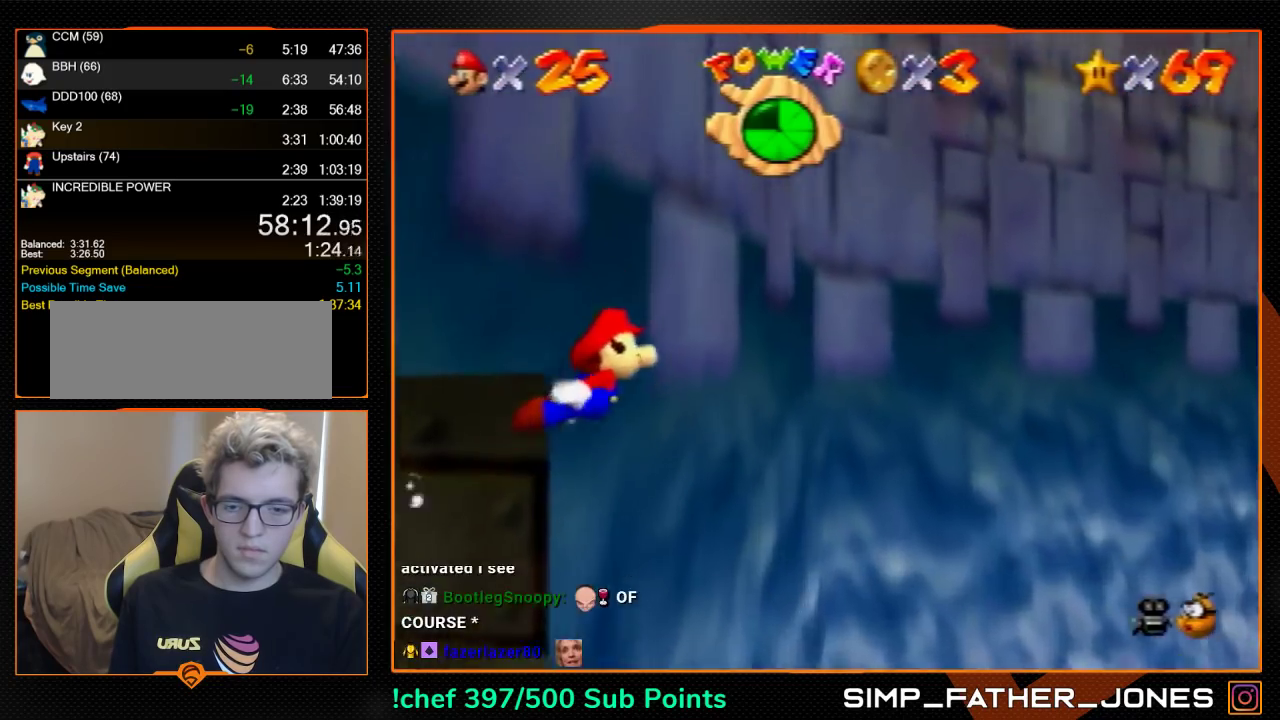
{"buttons": [], "left_stick": "down", "events": [[33, "A", "down"], [200, "left_stick", "down"], [300, "A", "up"], [300, "C_RIGHT", "up"]]}
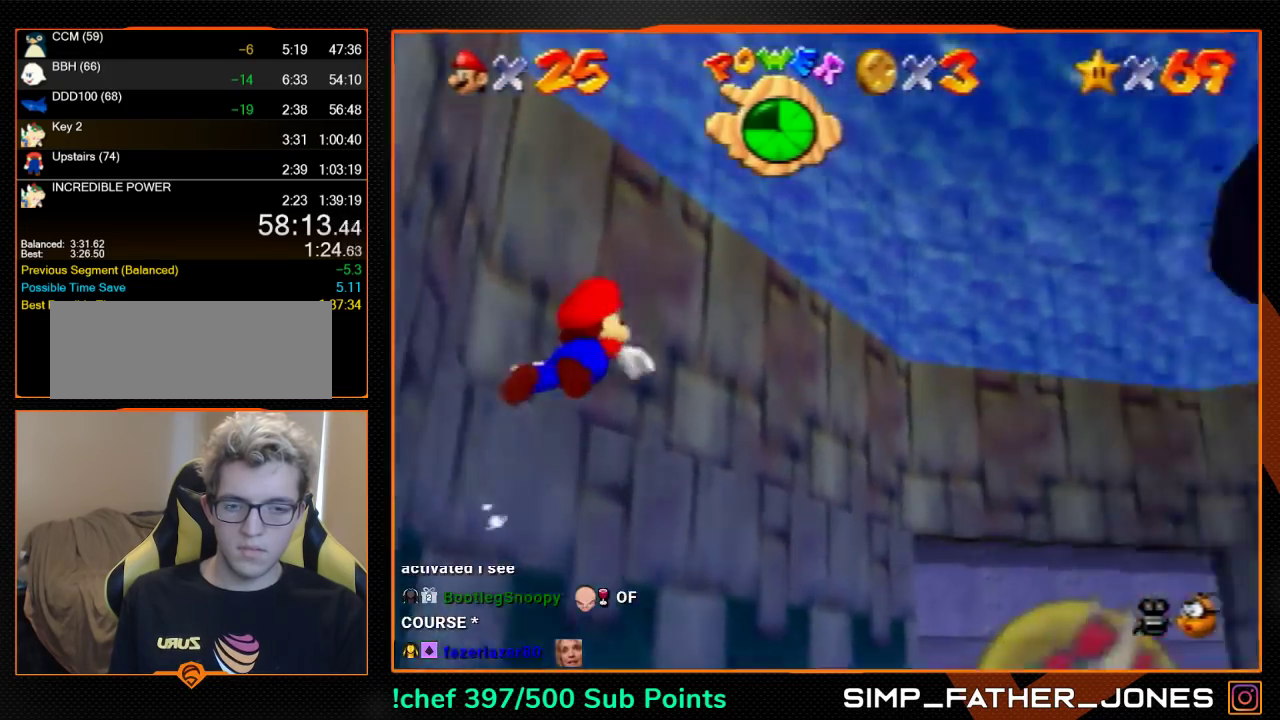
{"buttons": [], "left_stick": "down-left", "events": [[200, "A", "down"], [433, "A", "up"], [467, "left_stick", "down-left"]]}
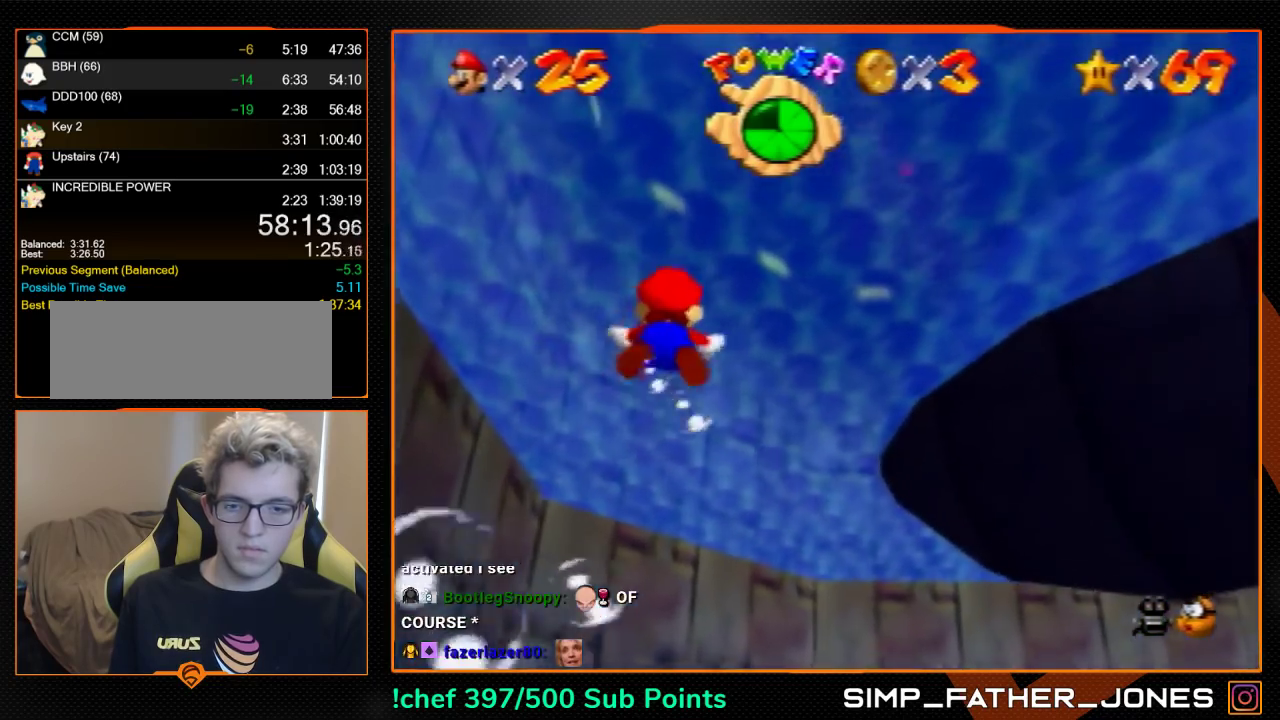
{"buttons": ["A"], "left_stick": "down-left", "events": [[167, "left_stick", "down"], [367, "A", "down"], [400, "left_stick", "down-left"]]}
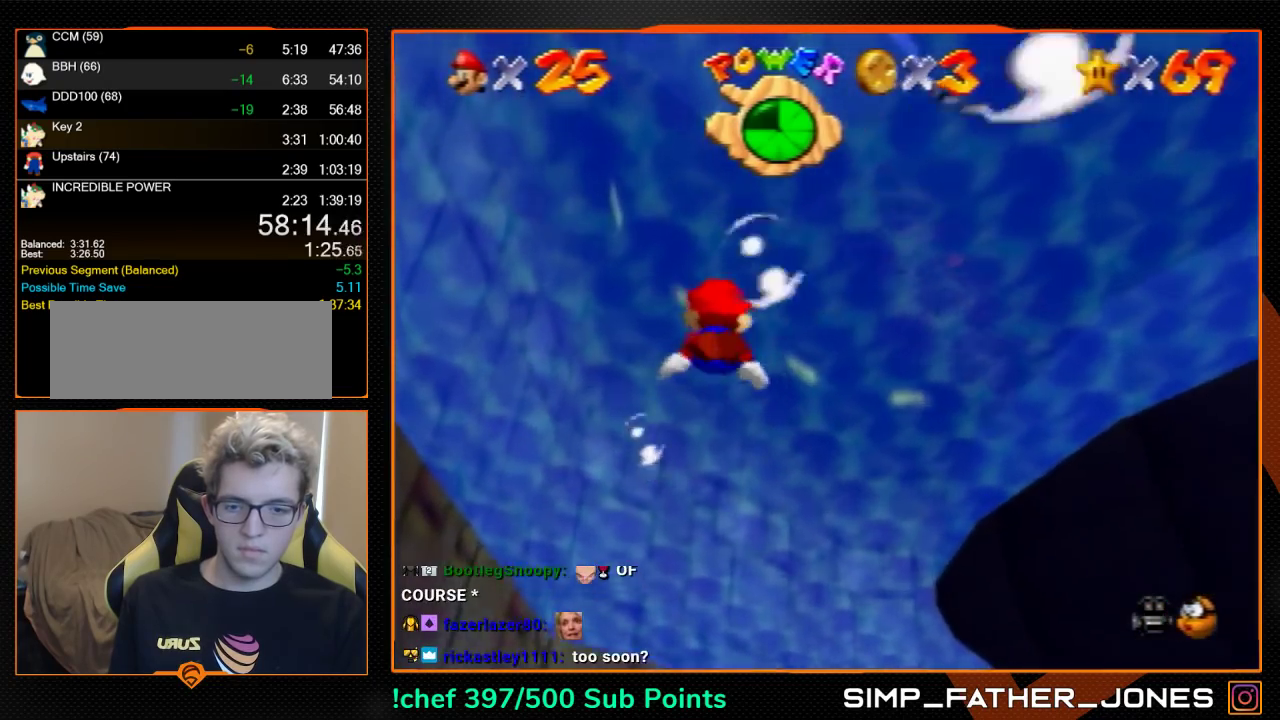
{"buttons": [], "left_stick": "down-right", "events": [[100, "A", "up"], [167, "left_stick", "down"], [500, "left_stick", "down-right"]]}
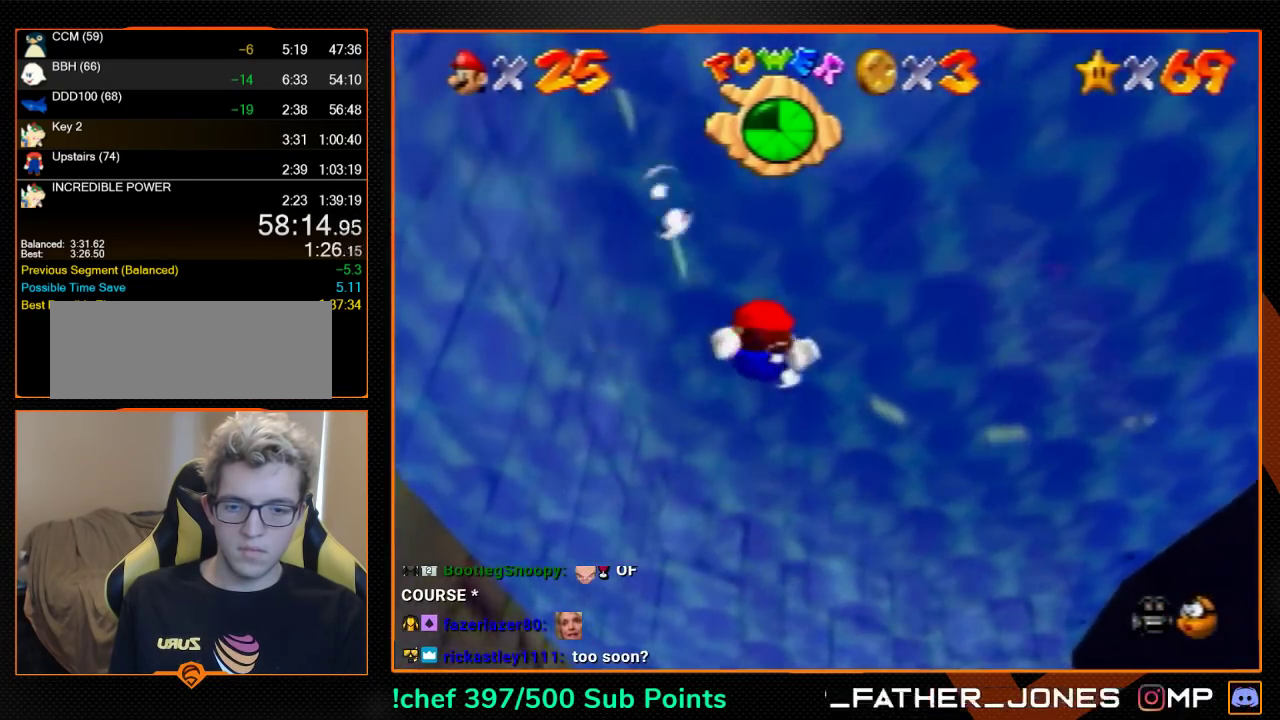
{"buttons": [], "left_stick": "down", "events": [[33, "A", "down"], [233, "A", "up"], [233, "left_stick", "down"]]}
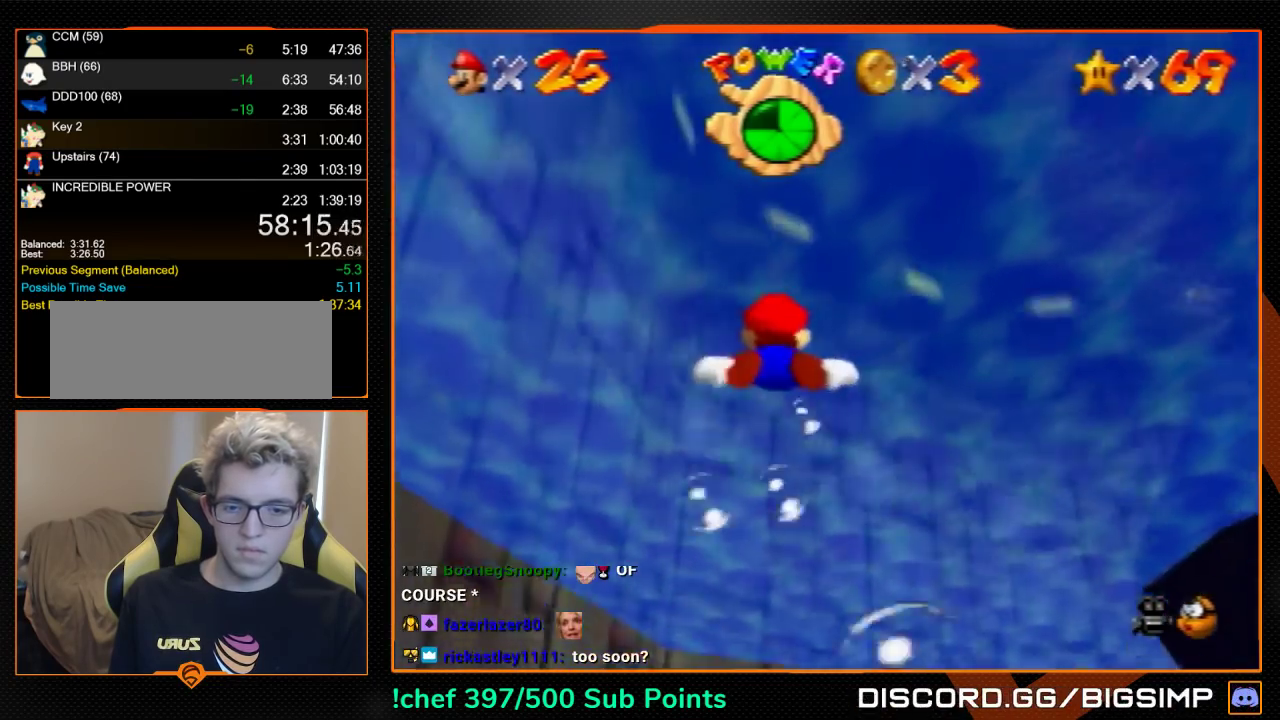
{"buttons": [], "left_stick": "center", "events": [[200, "A", "down"], [300, "left_stick", "center"], [433, "A", "up"]]}
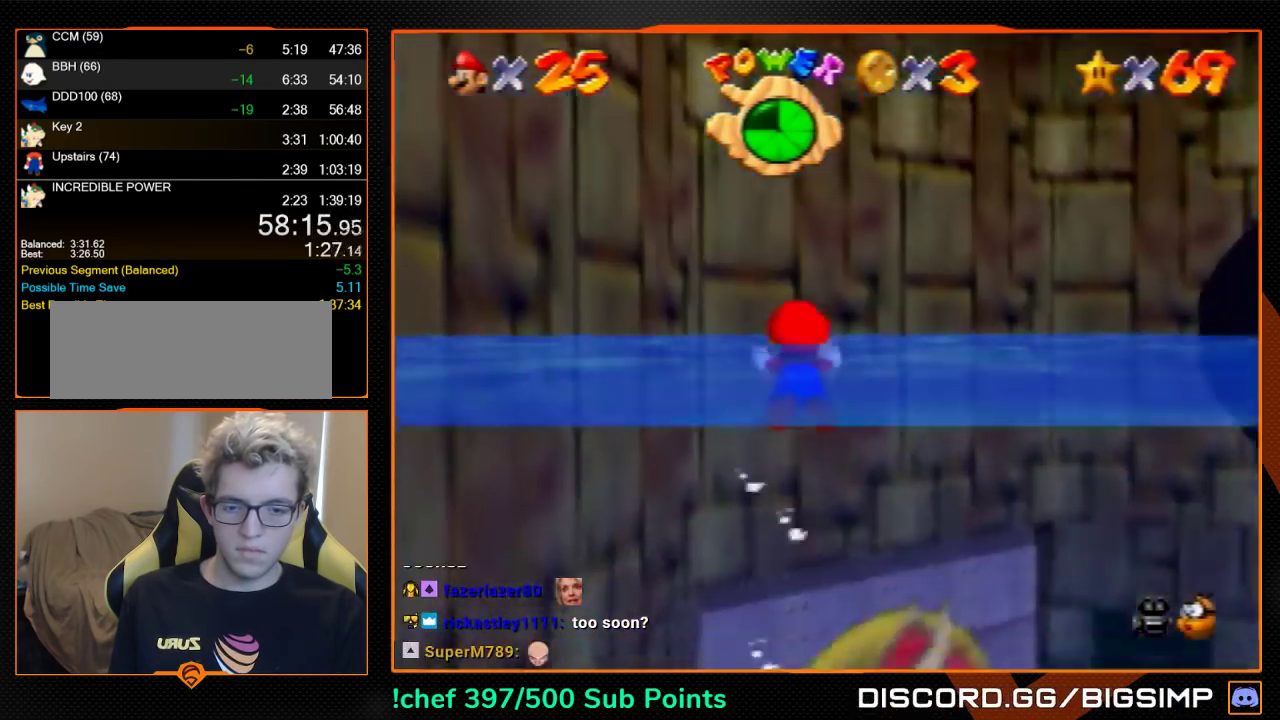
{"buttons": ["A"], "left_stick": "center", "events": [[367, "A", "down"]]}
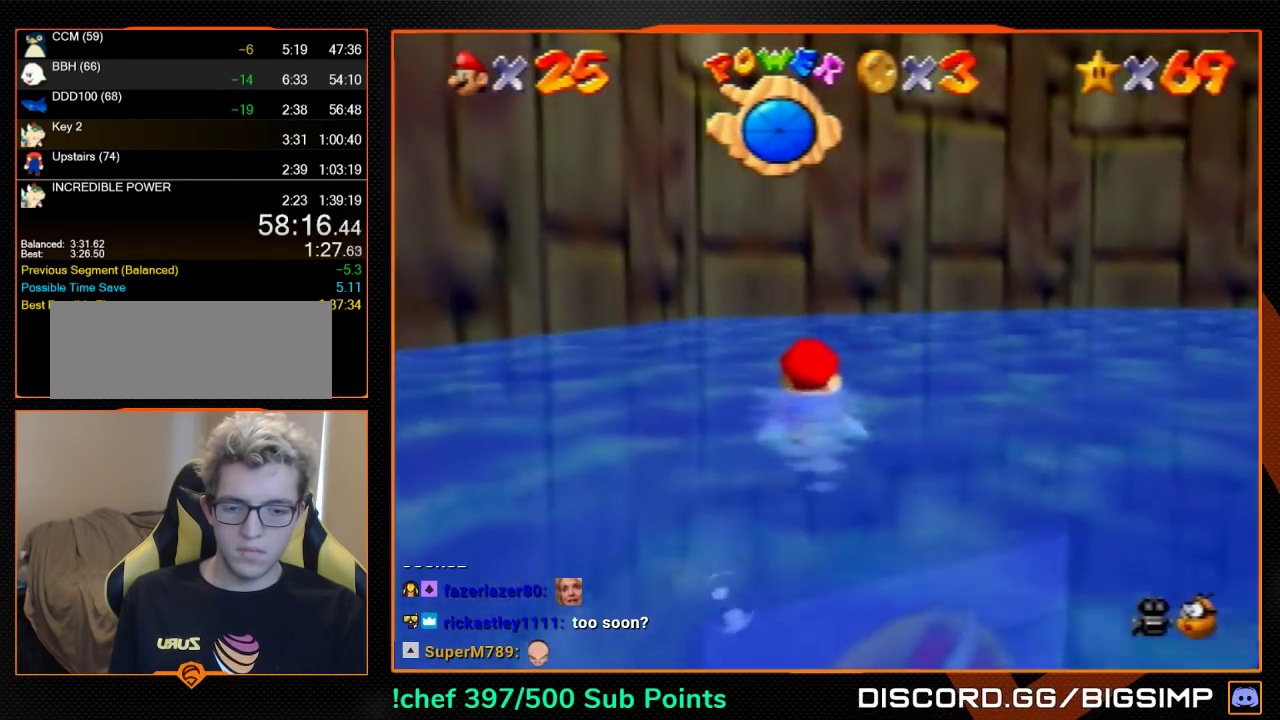
{"buttons": [], "left_stick": "center", "events": [[100, "A", "up"]]}
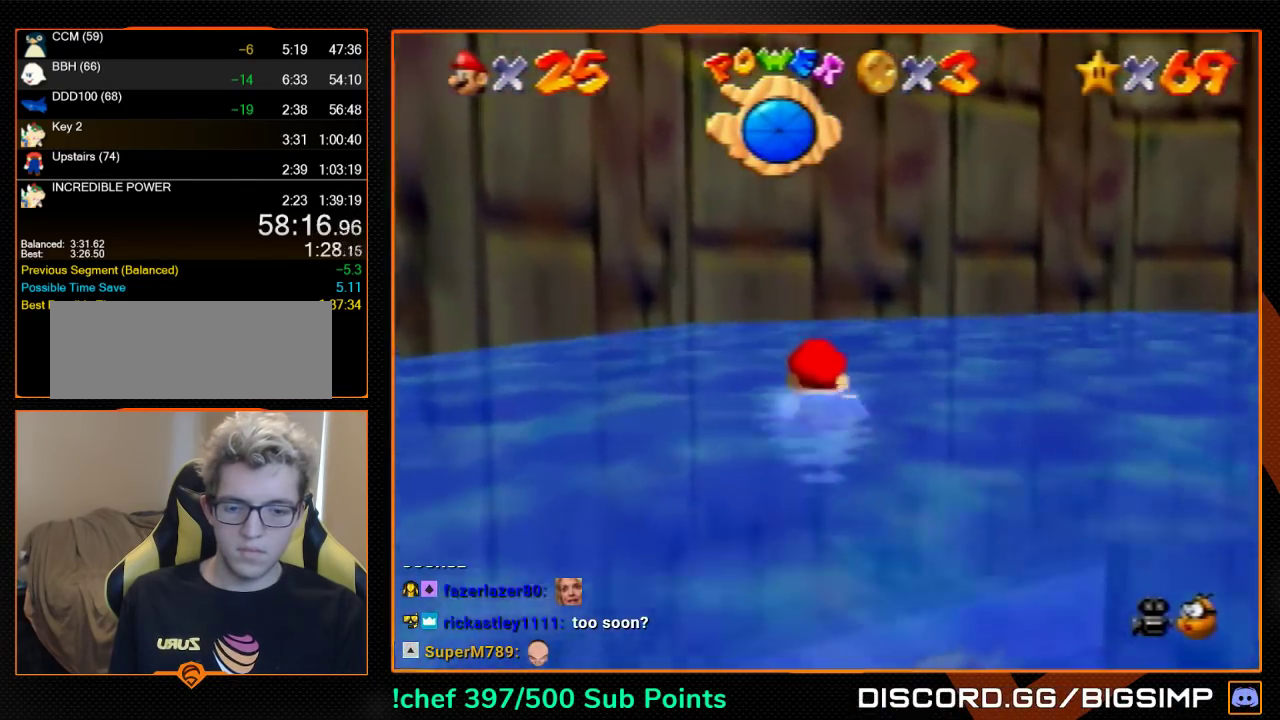
{"buttons": [], "left_stick": "right", "events": [[67, "A", "down"], [67, "left_stick", "right"], [400, "A", "up"]]}
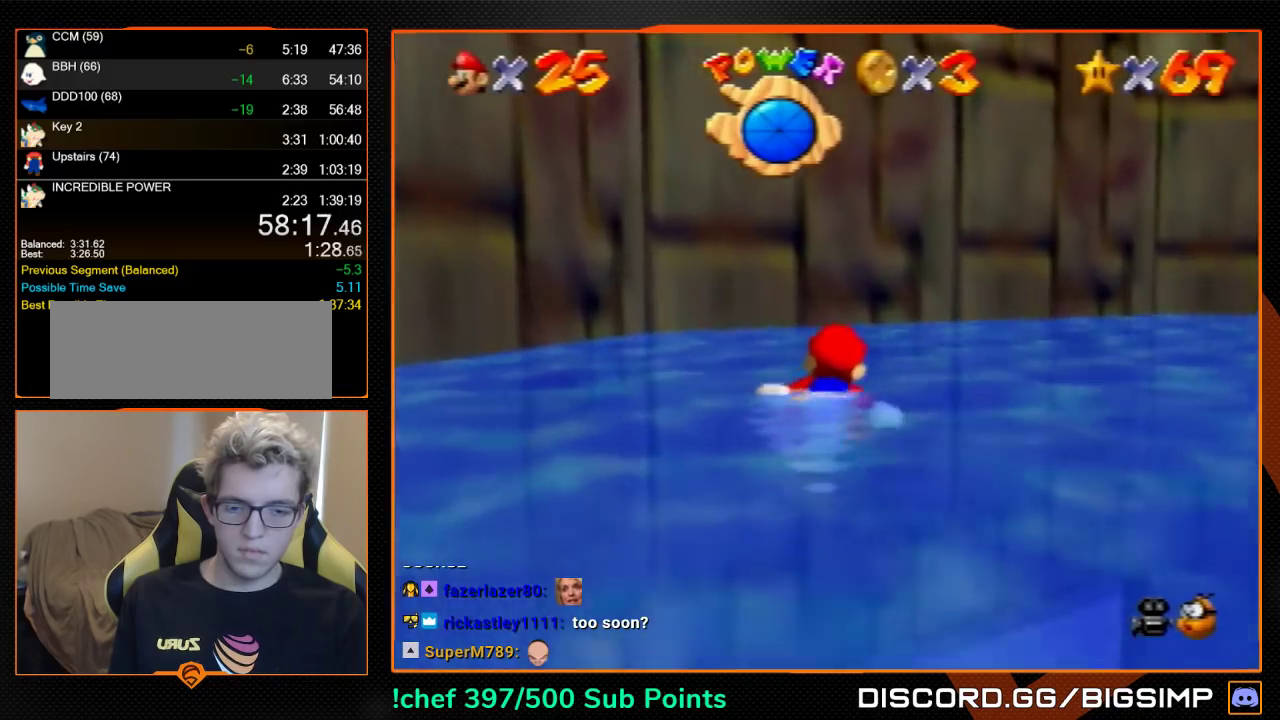
{"buttons": ["A"], "left_stick": "right", "events": [[200, "A", "down"]]}
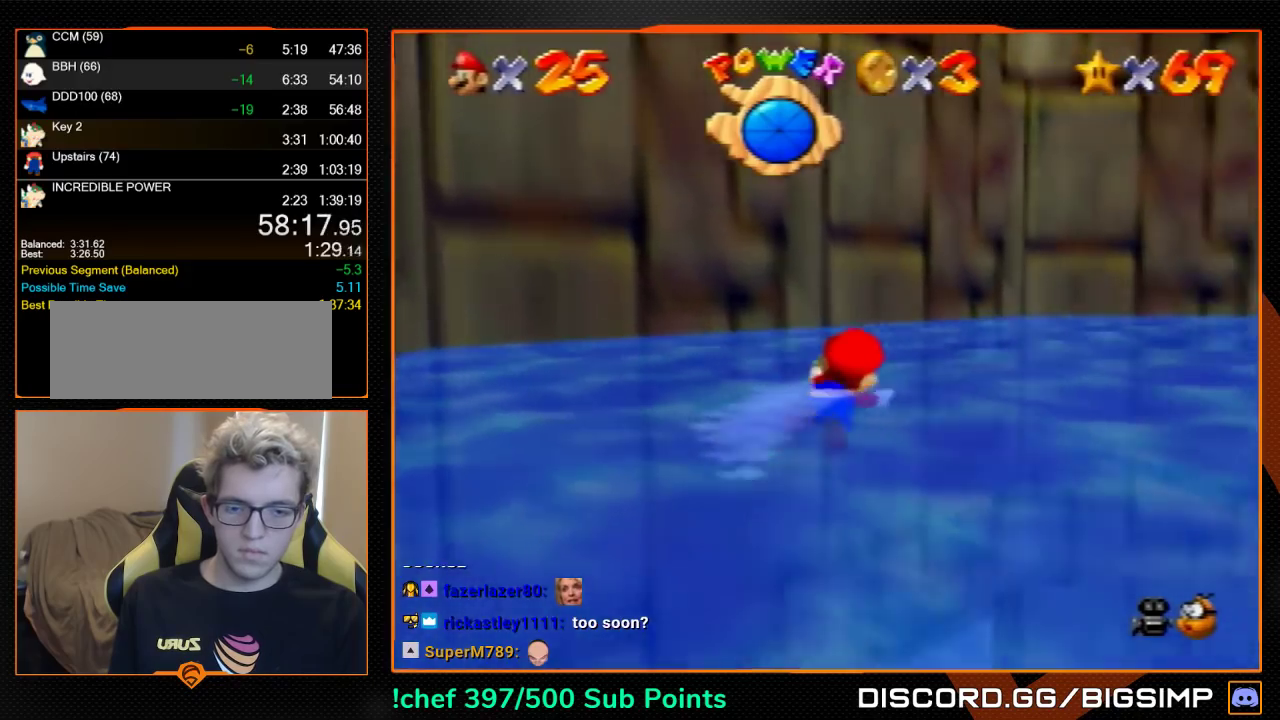
{"buttons": ["A"], "left_stick": "right", "events": [[33, "A", "up"], [433, "A", "down"]]}